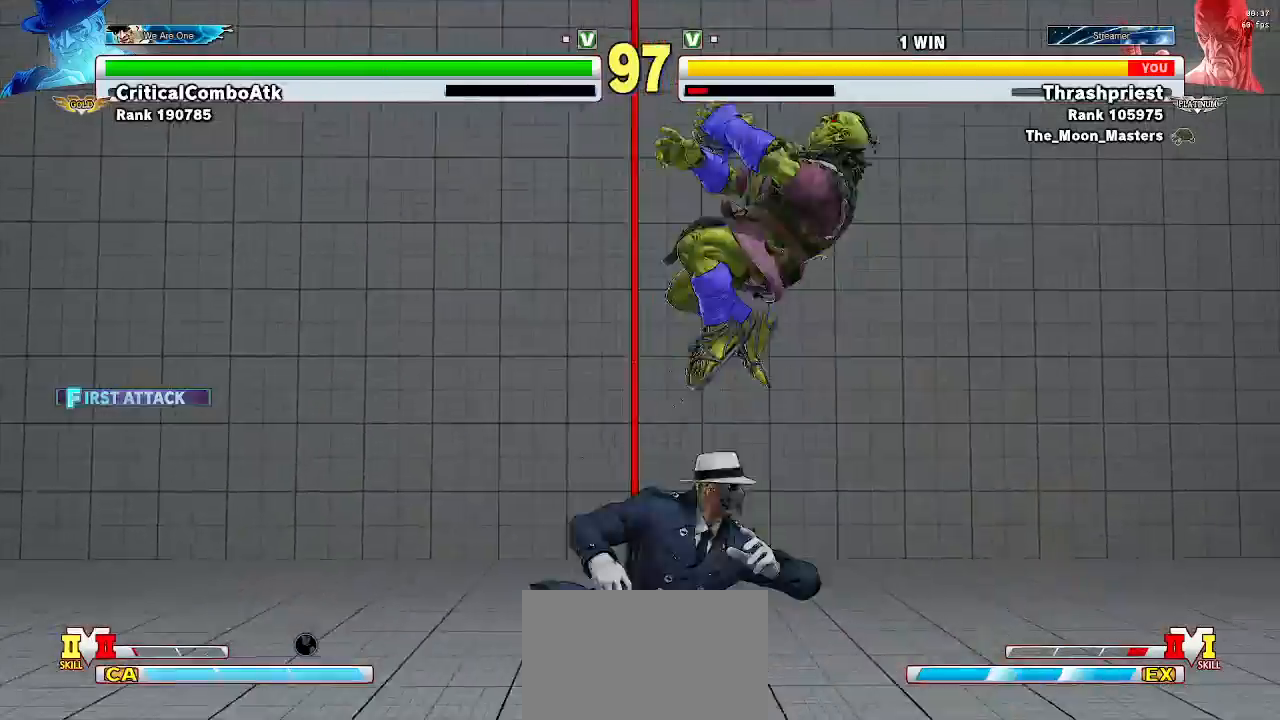
Gameplay with a controller (arcade stick); each line is a JSON object with the inputs held at the frame after it (dt_ms = milliseconds from this image to that frame). "events" lists button and stick changes between this image and that frame as [ms after this image, input, new state], when the widget could be followed in between. Not read: L3 R3.
{"dt_ms": 500, "buttons": [], "left_stick": "down-right", "events": [[233, "left_stick", "down-right"], [300, "SQUARE", "down"], [467, "SQUARE", "up"]]}
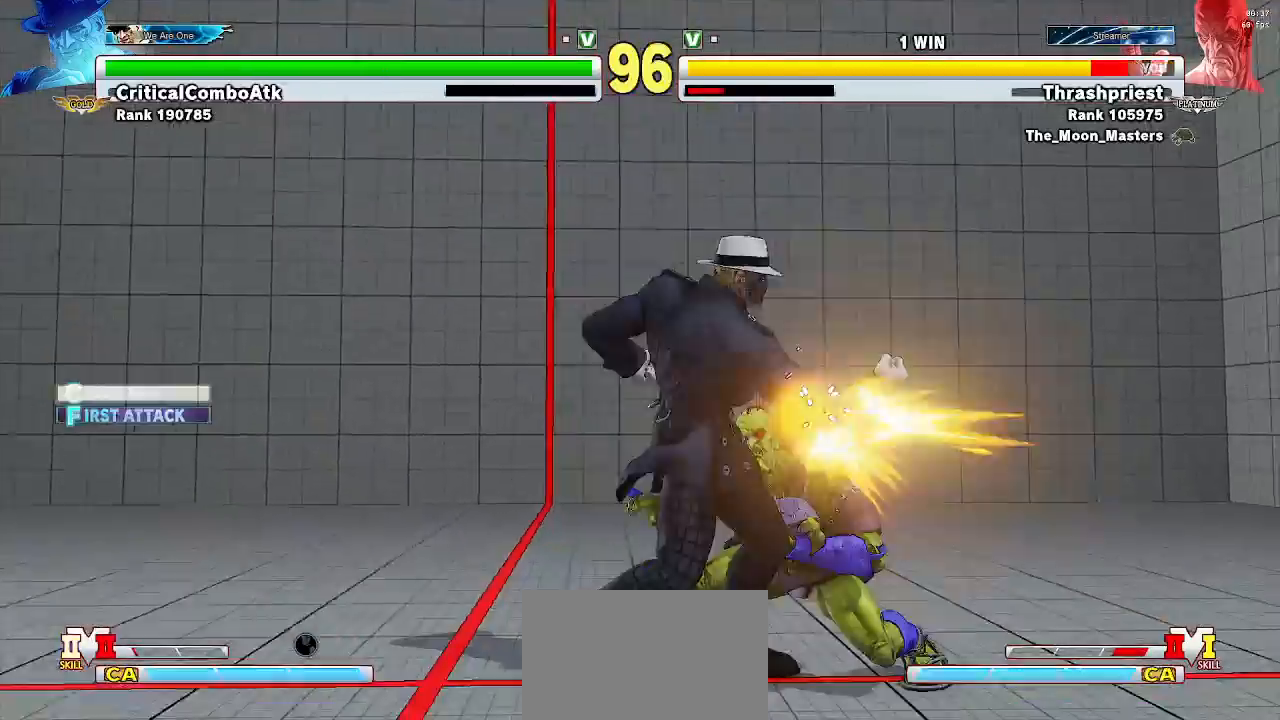
{"dt_ms": 500, "buttons": [], "left_stick": "down-right", "events": []}
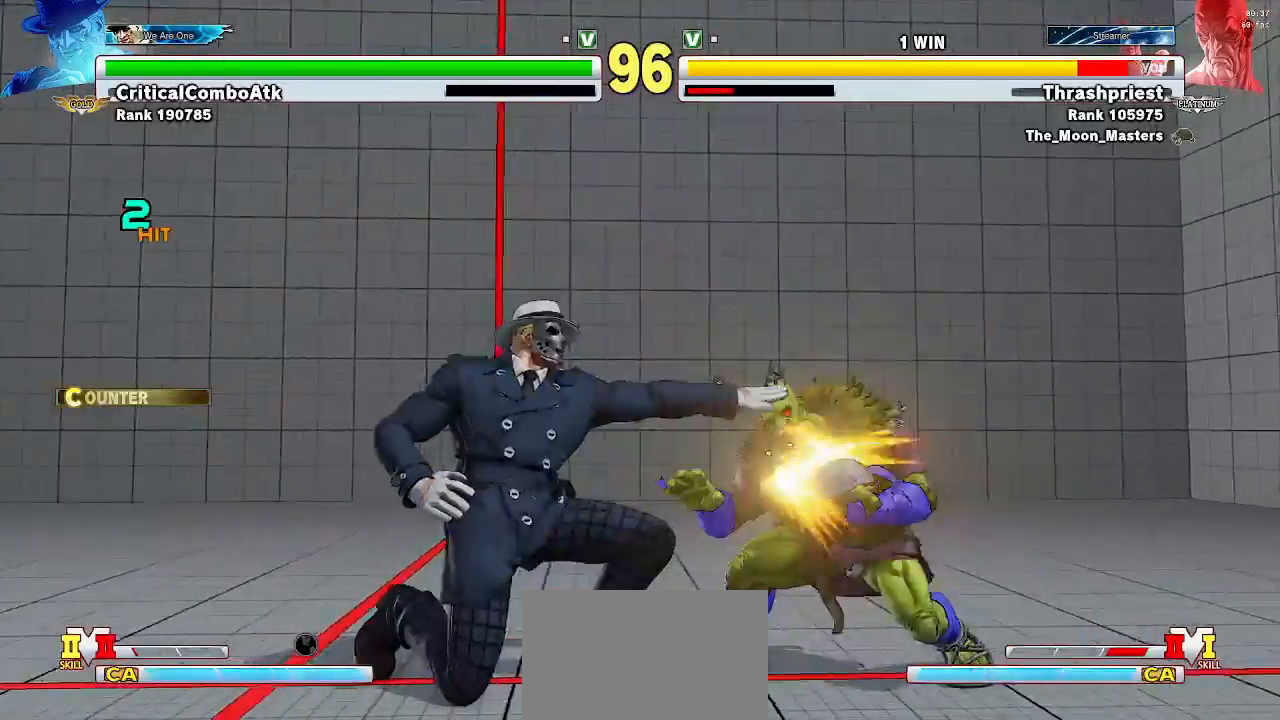
{"dt_ms": 500, "buttons": [], "left_stick": "down-right", "events": []}
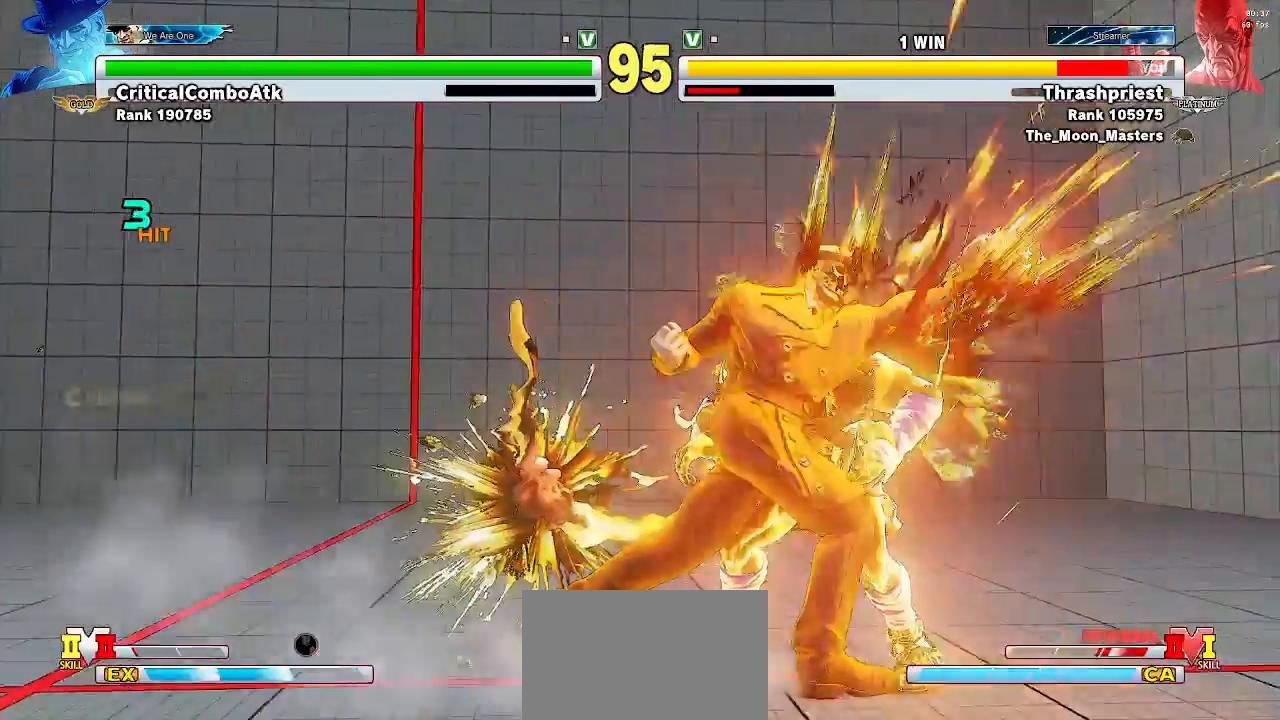
{"dt_ms": 500, "buttons": ["SQUARE"], "left_stick": "down-left", "events": [[133, "left_stick", "center"], [233, "R1", "down"], [300, "TRIANGLE", "down"], [333, "left_stick", "down-left"], [400, "SQUARE", "down"], [467, "R1", "up"], [500, "TRIANGLE", "up"]]}
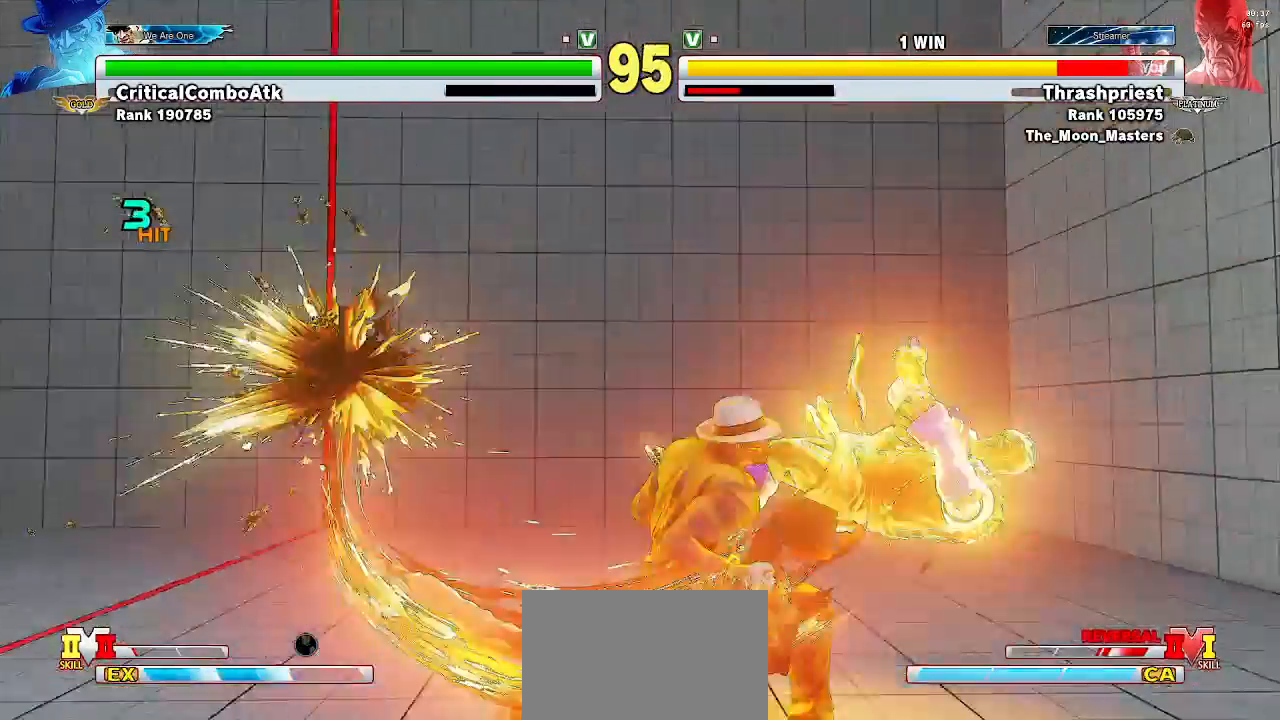
{"dt_ms": 500, "buttons": ["SQUARE"], "left_stick": "left", "events": [[67, "SQUARE", "up"], [100, "left_stick", "center"], [267, "left_stick", "down"], [333, "R1", "down"], [400, "TRIANGLE", "down"], [433, "left_stick", "left"], [467, "R1", "up"], [467, "SQUARE", "down"], [500, "TRIANGLE", "up"]]}
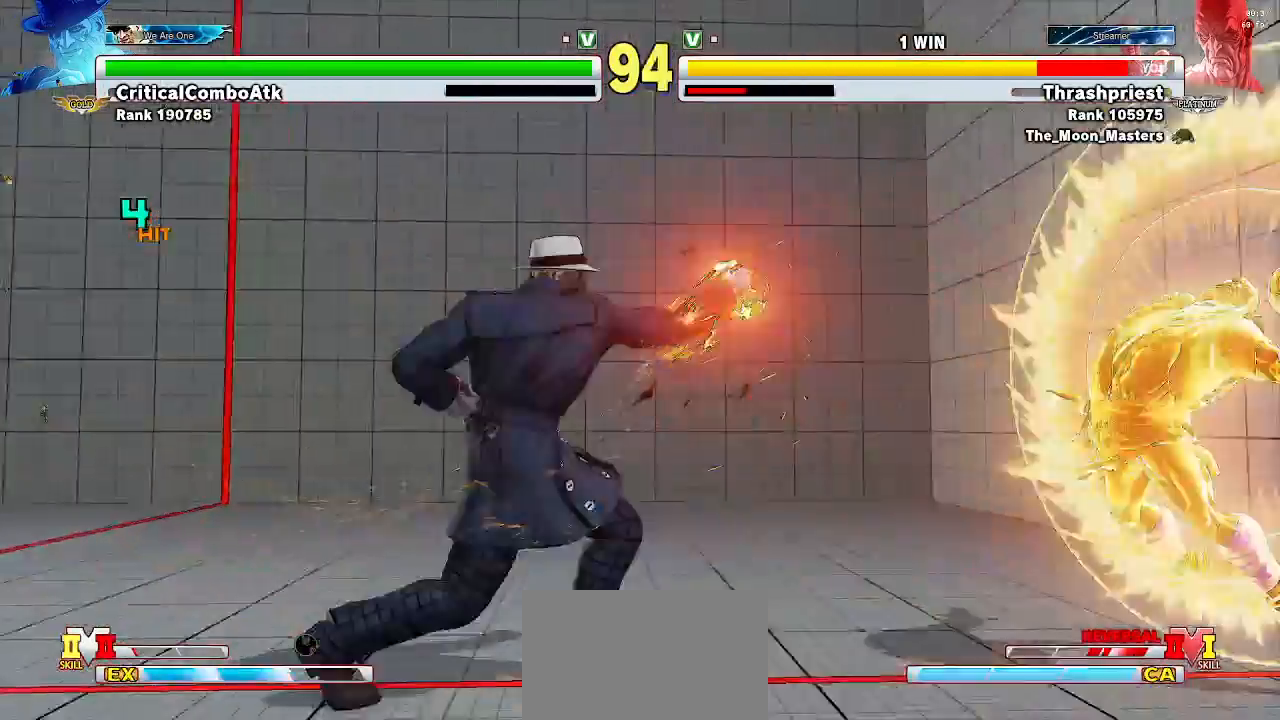
{"dt_ms": 500, "buttons": ["TRIANGLE", "R1"], "left_stick": "down-right", "events": [[33, "left_stick", "center"], [100, "SQUARE", "up"], [400, "left_stick", "down-right"], [467, "R1", "down"], [500, "TRIANGLE", "down"]]}
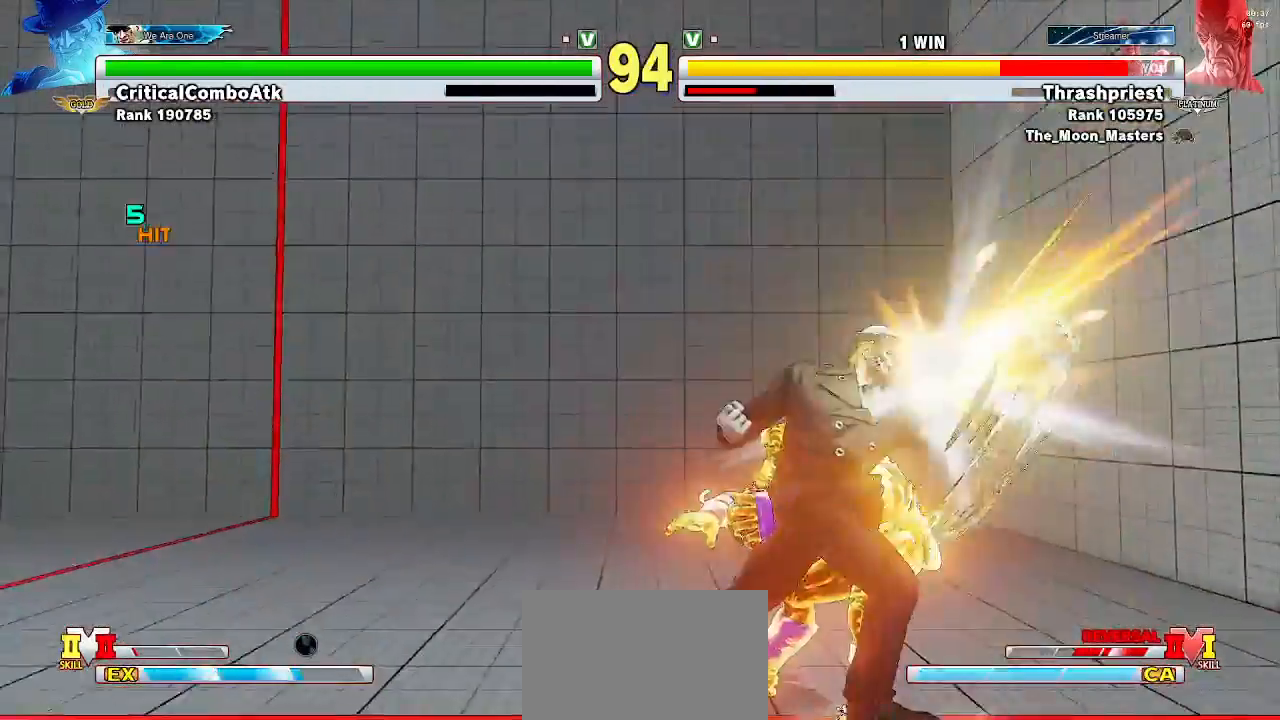
{"dt_ms": 500, "buttons": [], "left_stick": "left", "events": [[33, "SQUARE", "down"], [67, "R1", "up"], [100, "TRIANGLE", "up"], [133, "SQUARE", "up"], [167, "left_stick", "left"], [300, "left_stick", "down-right"], [433, "left_stick", "down-left"], [500, "left_stick", "left"]]}
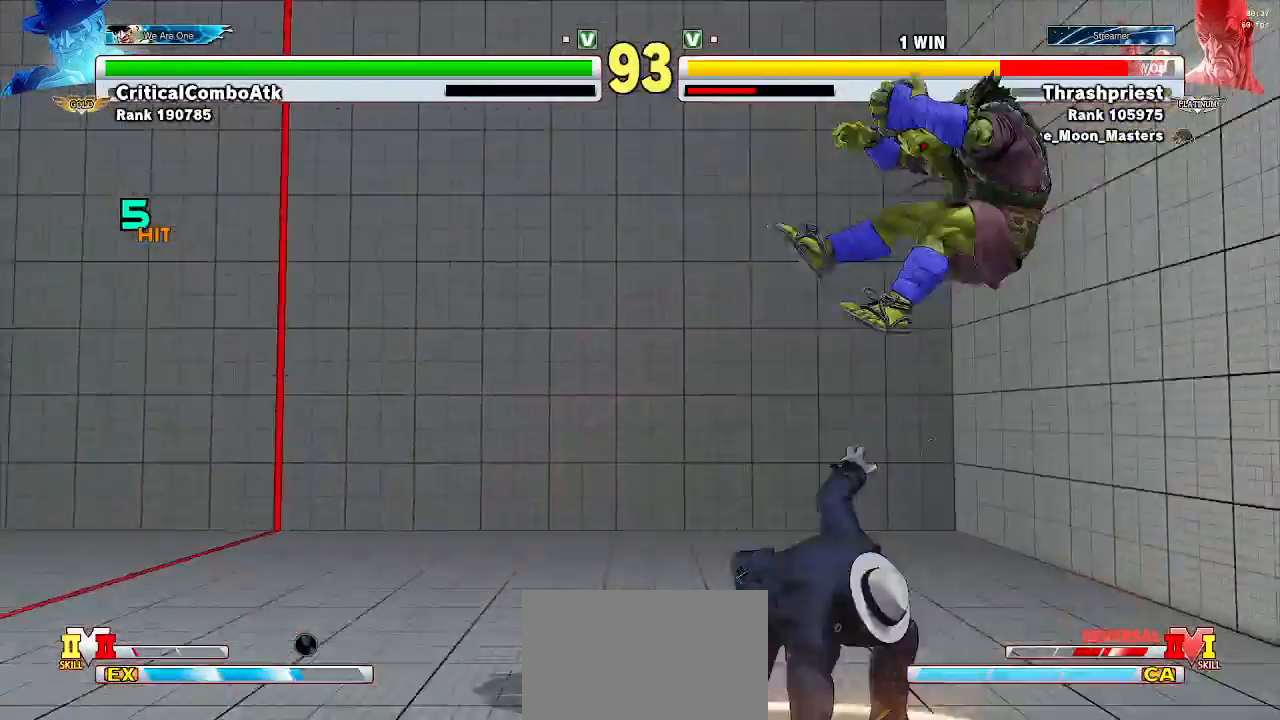
{"dt_ms": 500, "buttons": ["SQUARE", "TRIANGLE", "R1"], "left_stick": "down-right", "events": [[133, "left_stick", "right"], [267, "left_stick", "left"], [333, "left_stick", "center"], [433, "left_stick", "down-right"], [467, "R1", "down"], [500, "SQUARE", "down"], [500, "TRIANGLE", "down"]]}
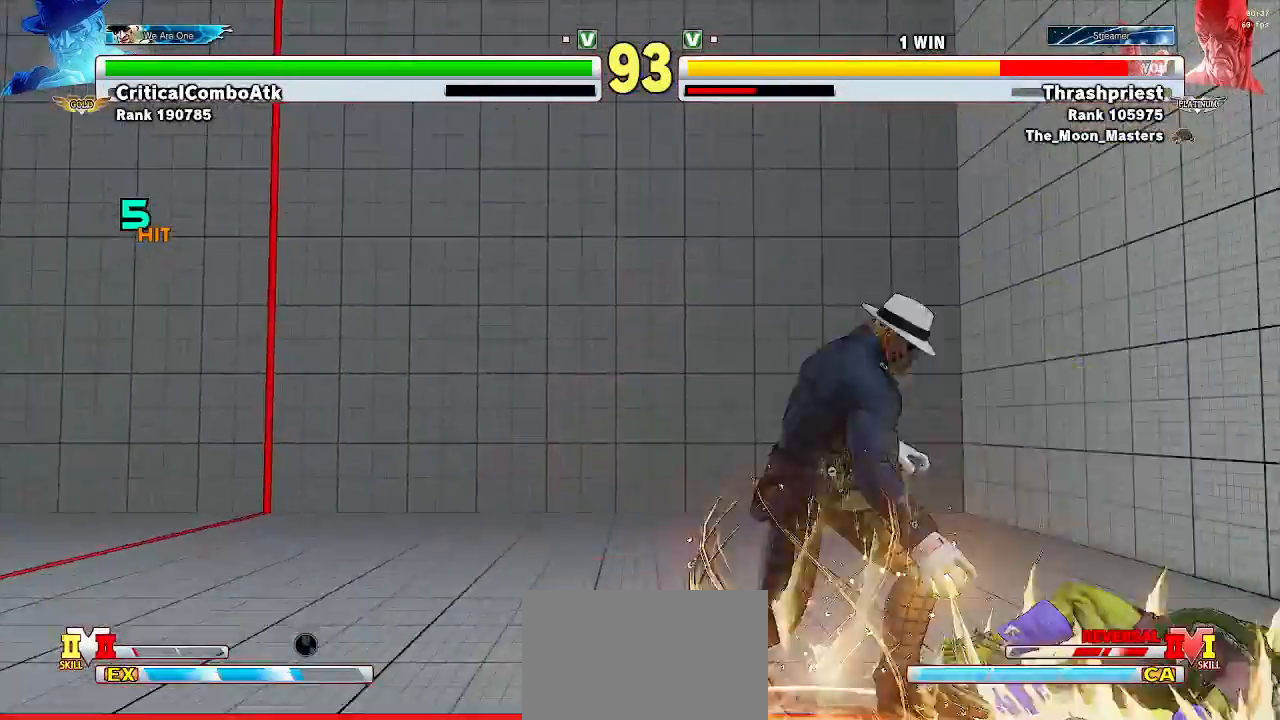
{"dt_ms": 500, "buttons": [], "left_stick": "down-right", "events": [[33, "R1", "up"], [67, "TRIANGLE", "up"], [100, "SQUARE", "up"]]}
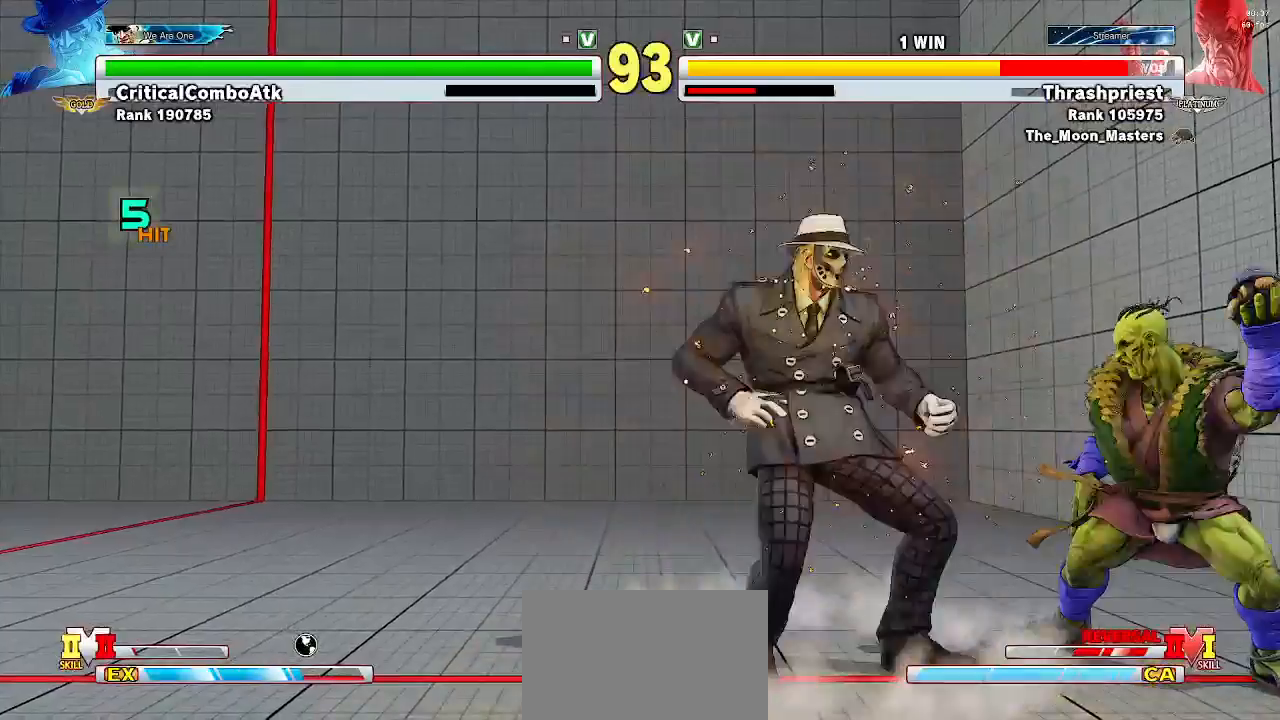
{"dt_ms": 500, "buttons": [], "left_stick": "center", "events": [[67, "left_stick", "up-left"], [133, "left_stick", "up"], [233, "left_stick", "center"]]}
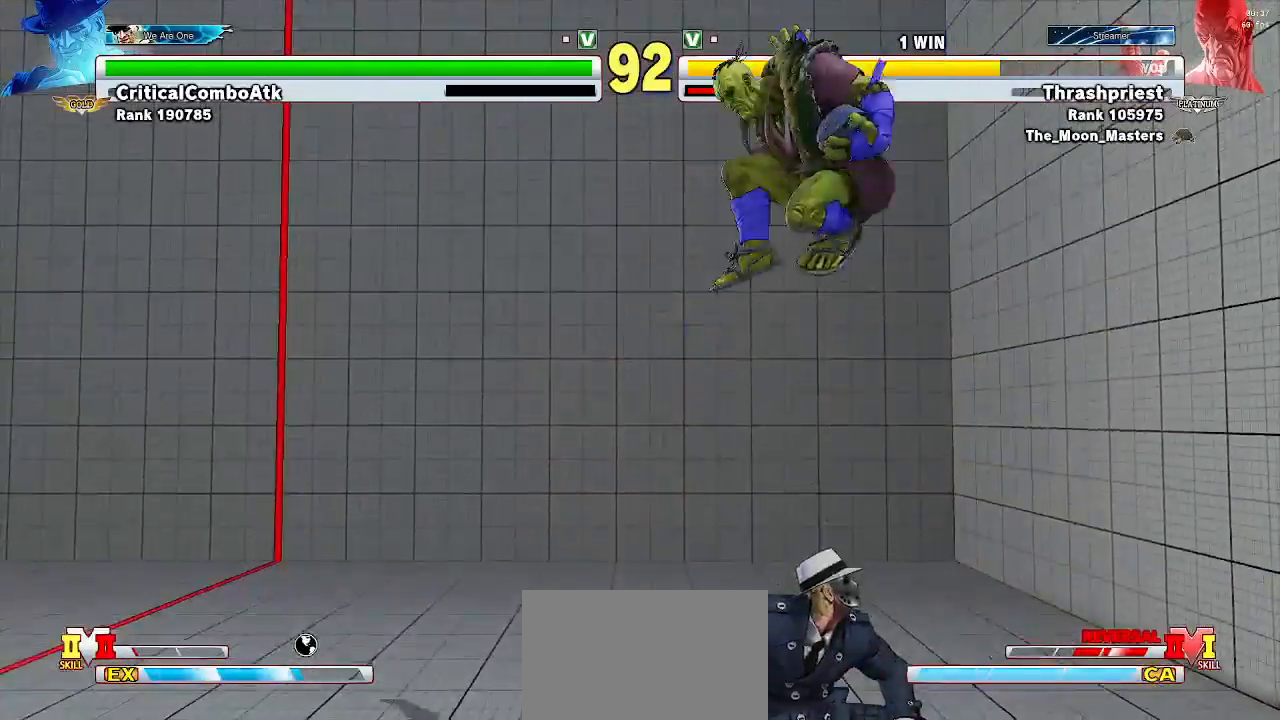
{"dt_ms": 500, "buttons": ["CROSS"], "left_stick": "down-left", "events": [[133, "CROSS", "down"], [200, "CROSS", "up"], [333, "left_stick", "down-left"], [467, "CROSS", "down"]]}
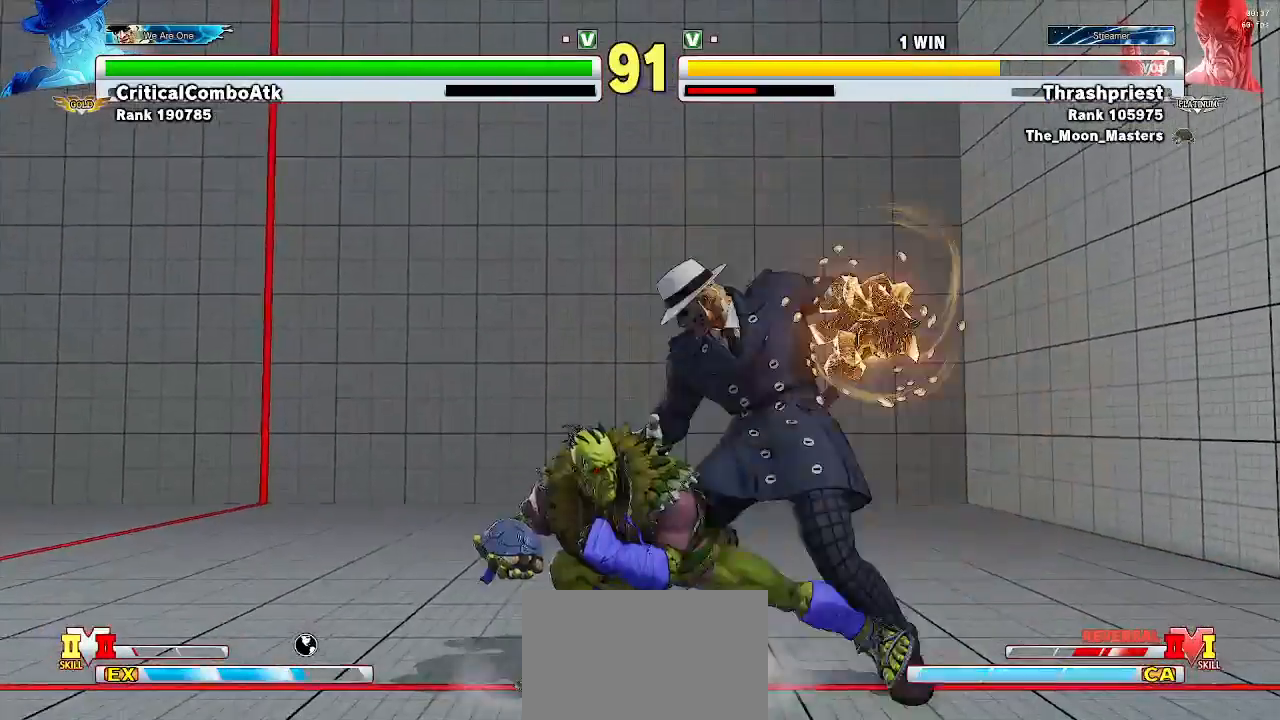
{"dt_ms": 500, "buttons": [], "left_stick": "down-left", "events": [[33, "CROSS", "up"], [300, "CROSS", "down"], [367, "CROSS", "up"]]}
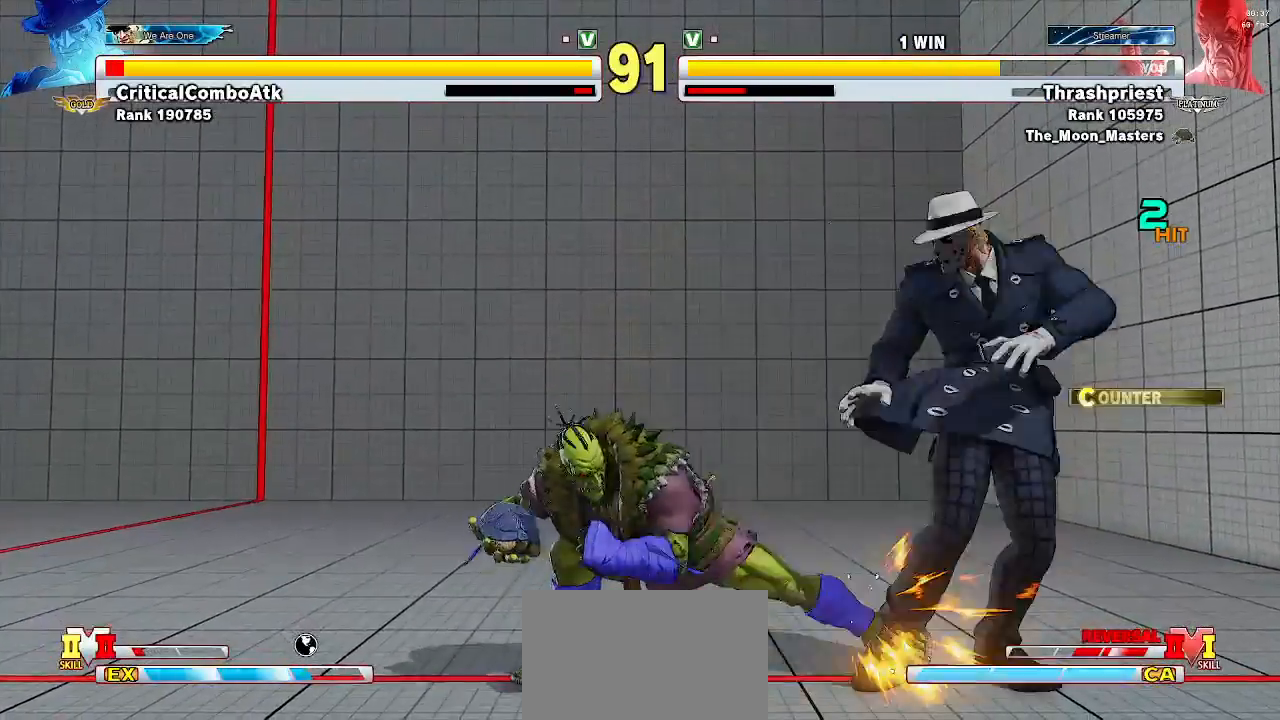
{"dt_ms": 500, "buttons": [], "left_stick": "center", "events": [[67, "TRIANGLE", "down"], [200, "TRIANGLE", "up"], [333, "left_stick", "center"]]}
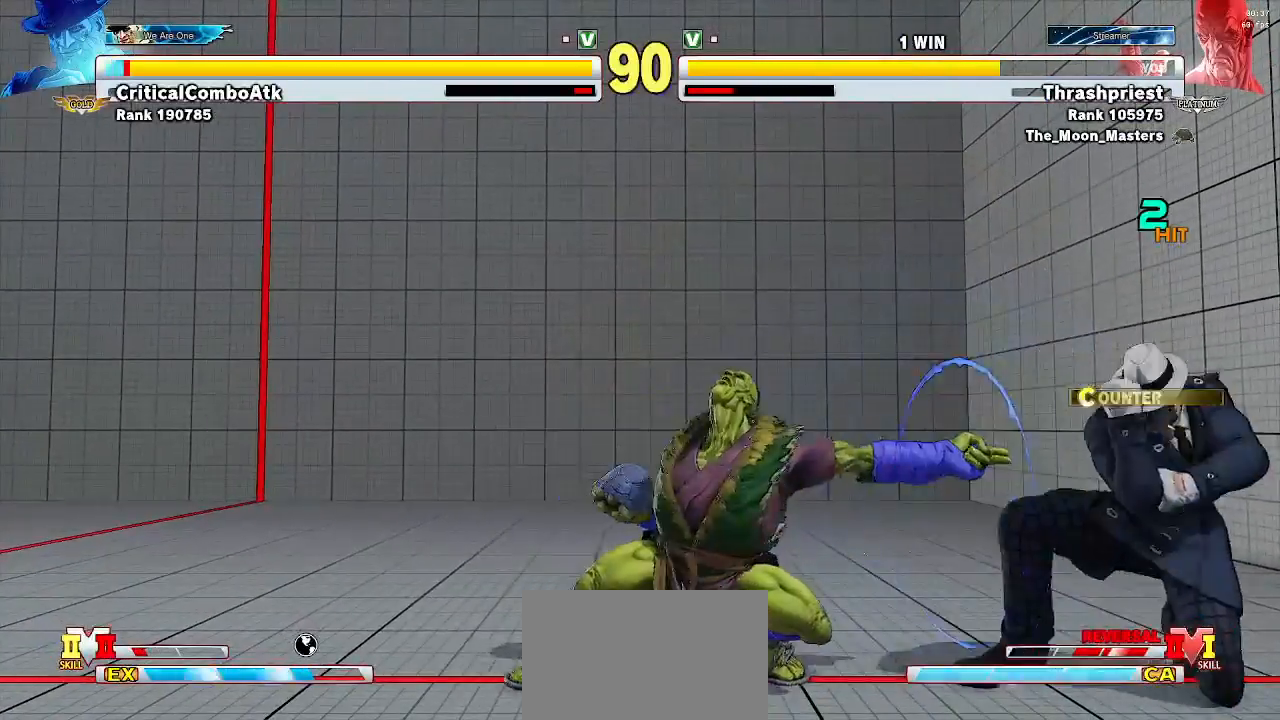
{"dt_ms": 500, "buttons": [], "left_stick": "center", "events": [[167, "R2", "down"], [233, "R2", "up"]]}
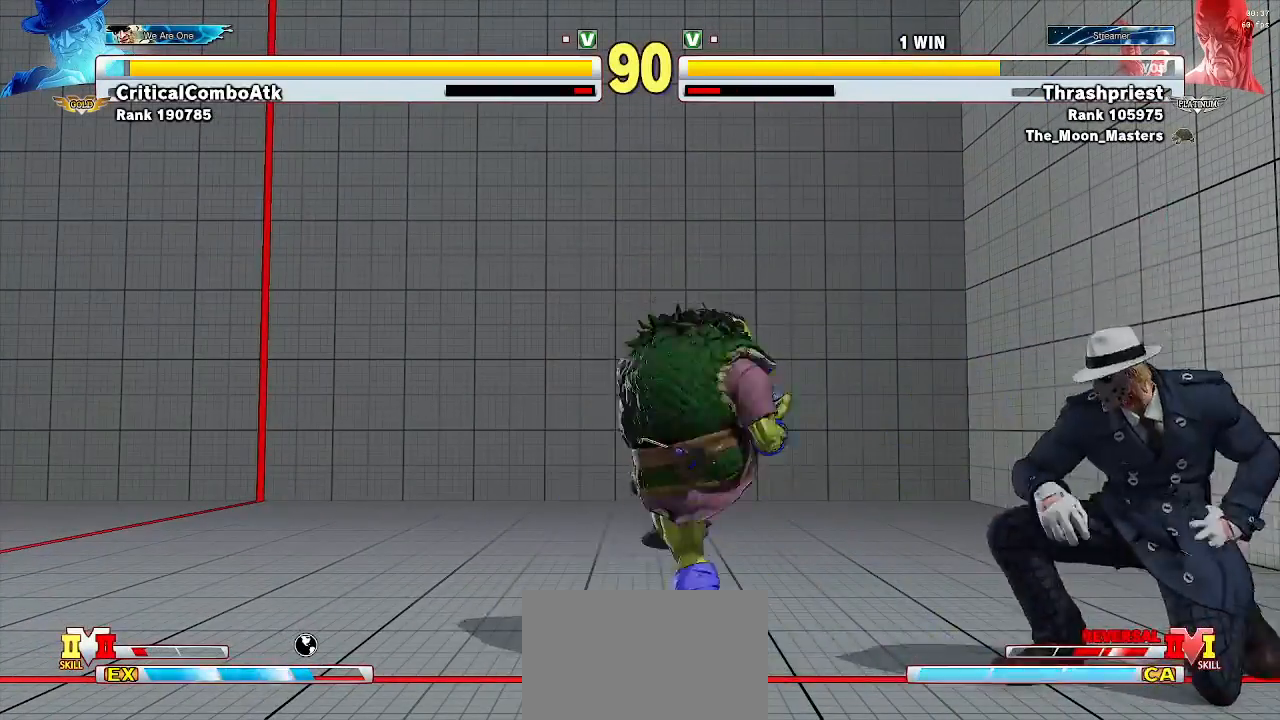
{"dt_ms": 500, "buttons": ["TRIANGLE"], "left_stick": "down-left", "events": [[233, "left_stick", "left"], [333, "left_stick", "down-left"], [467, "TRIANGLE", "down"]]}
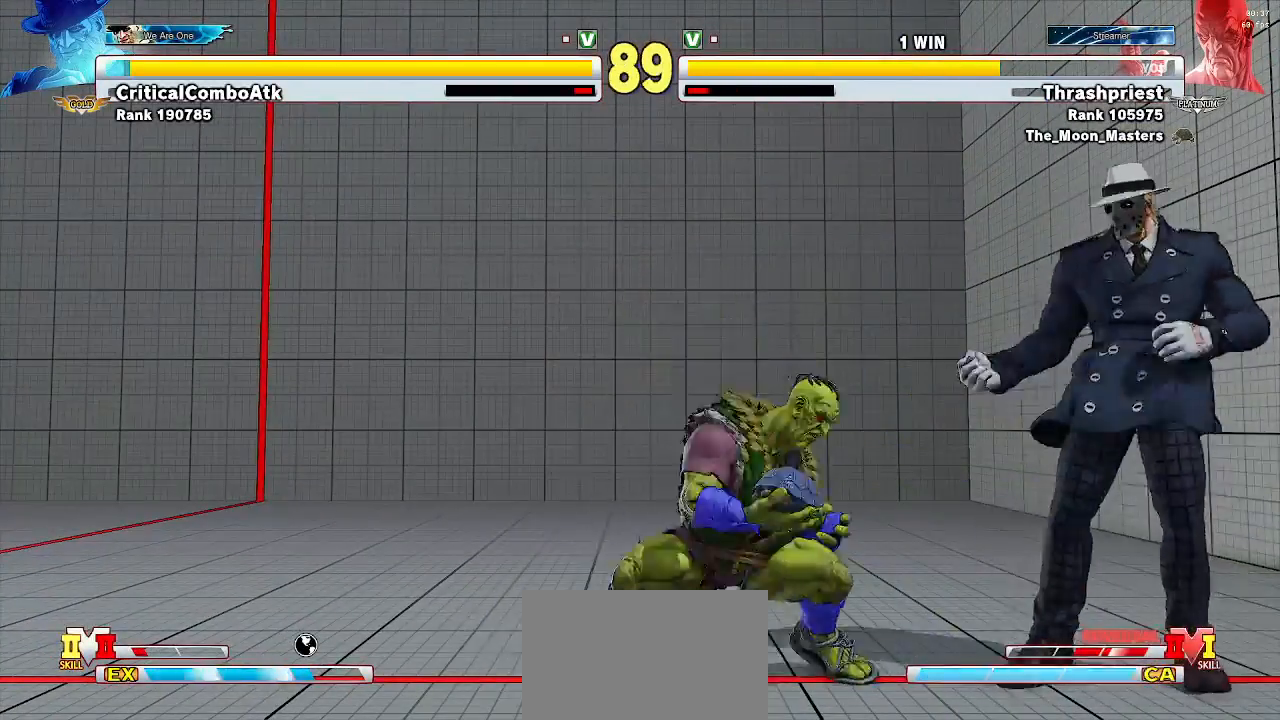
{"dt_ms": 500, "buttons": [], "left_stick": "center", "events": [[33, "TRIANGLE", "up"], [333, "left_stick", "center"], [433, "left_stick", "right"], [500, "left_stick", "center"]]}
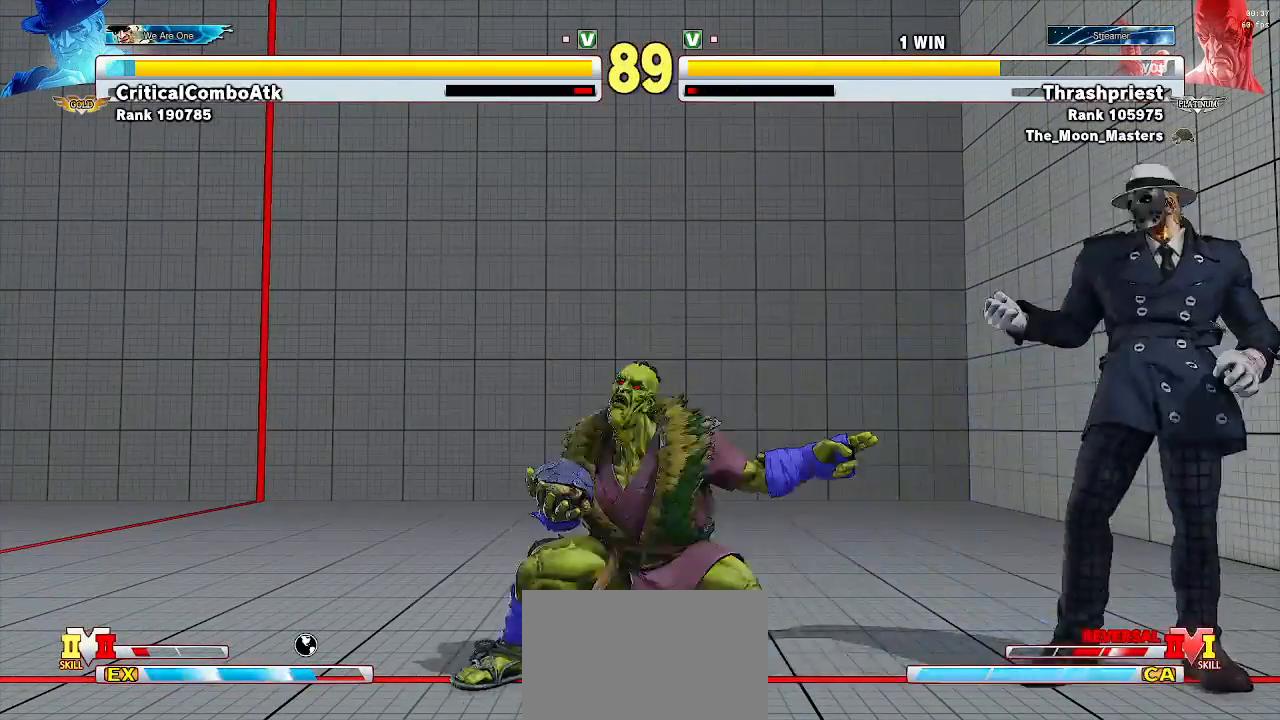
{"dt_ms": 500, "buttons": [], "left_stick": "center", "events": [[333, "CROSS", "down"], [400, "CROSS", "up"]]}
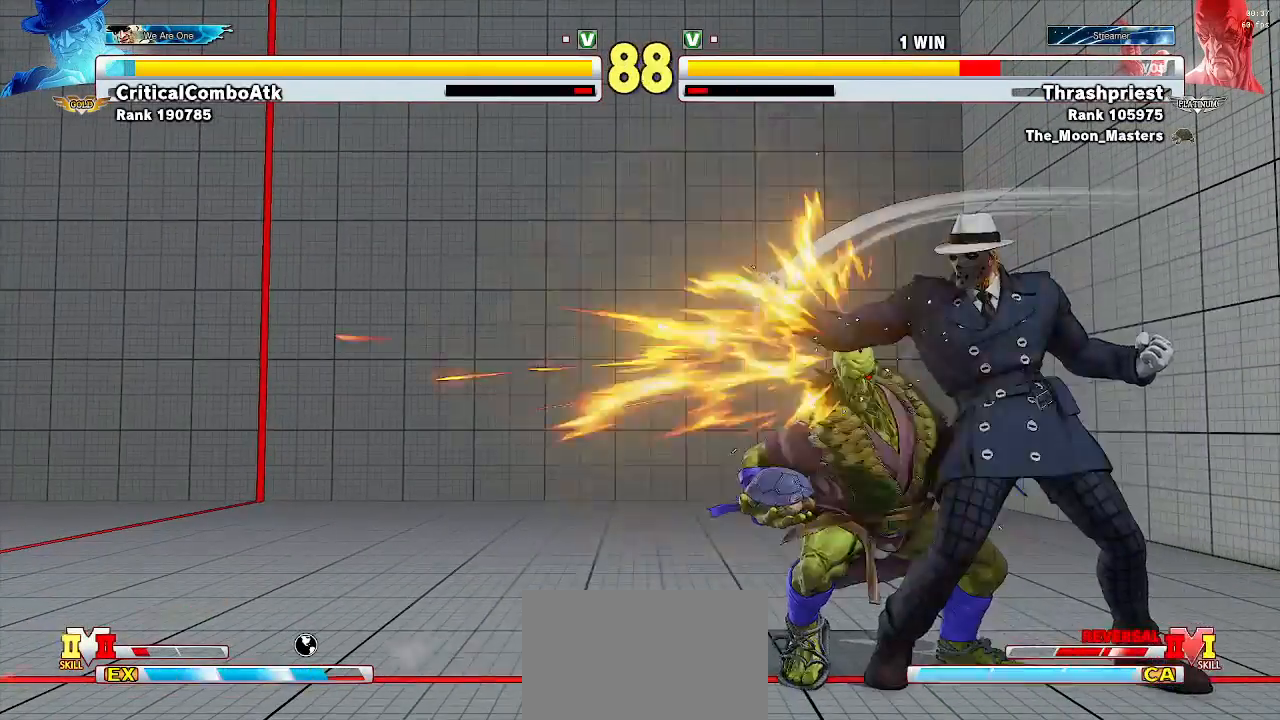
{"dt_ms": 500, "buttons": [], "left_stick": "down-left", "events": [[233, "left_stick", "down-left"]]}
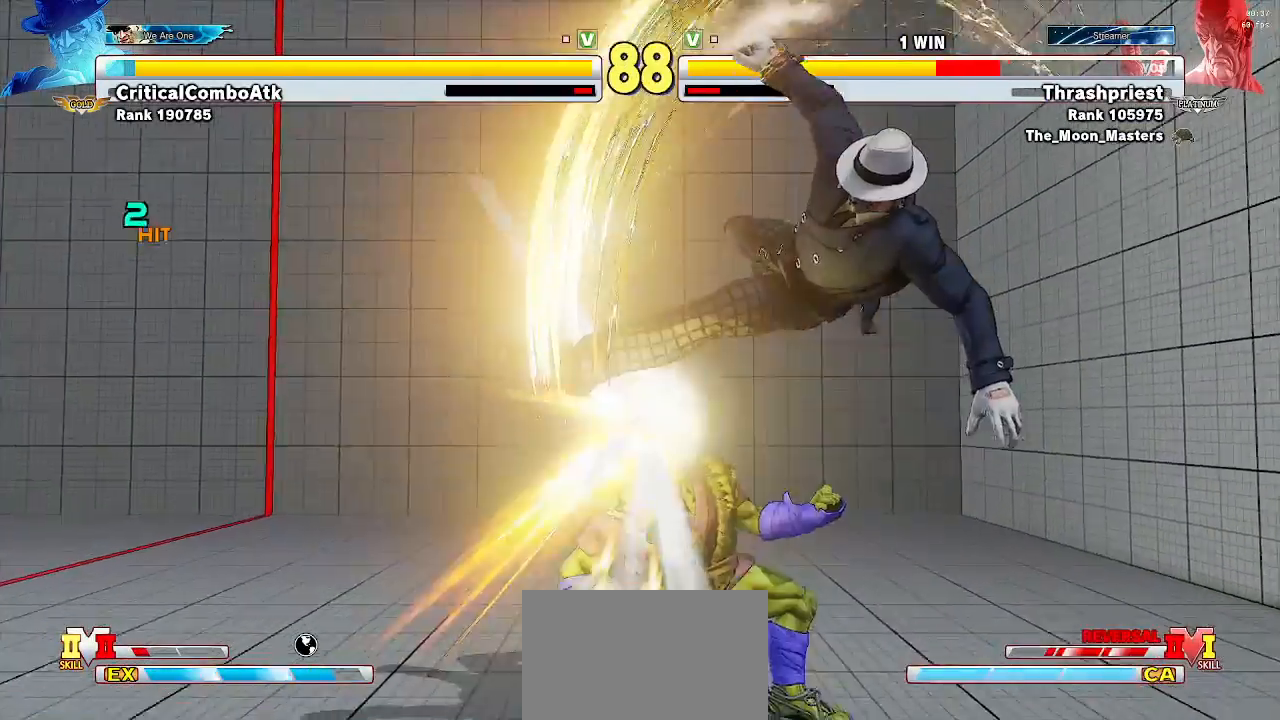
{"dt_ms": 500, "buttons": [], "left_stick": "down-left"}
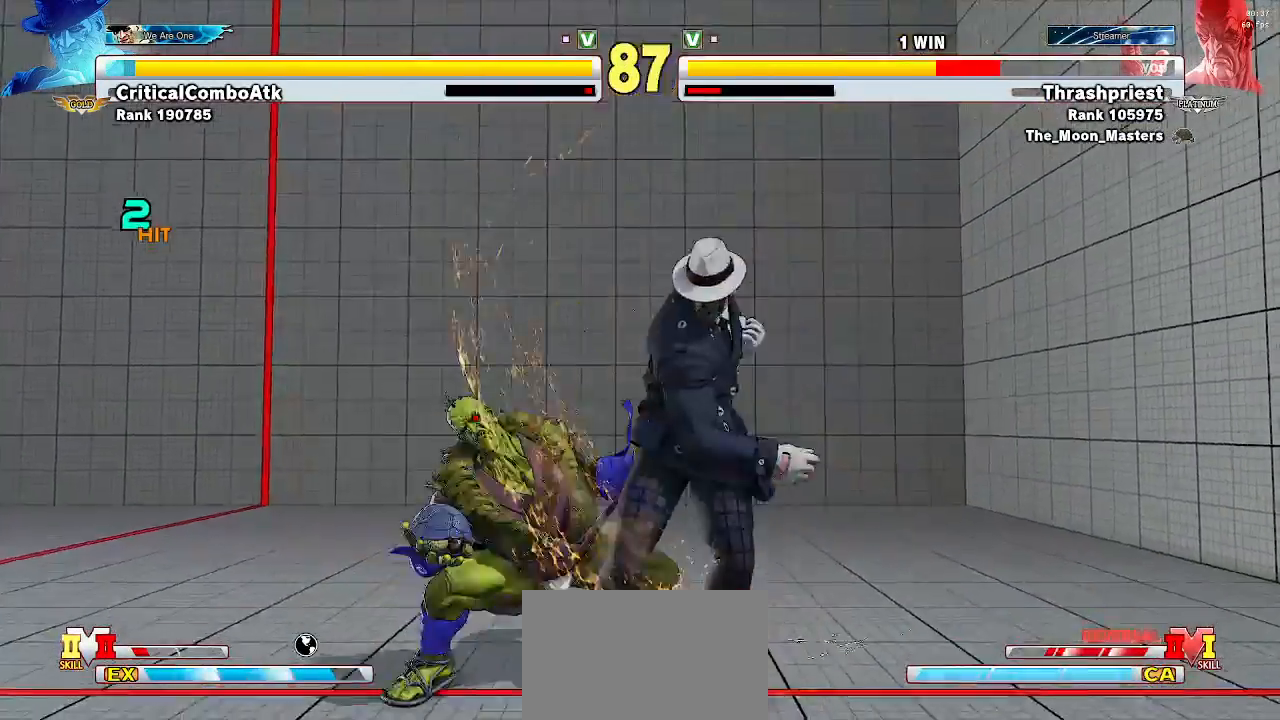
{"dt_ms": 500, "buttons": [], "left_stick": "down-left", "events": [[100, "SQUARE", "down"], [200, "SQUARE", "up"]]}
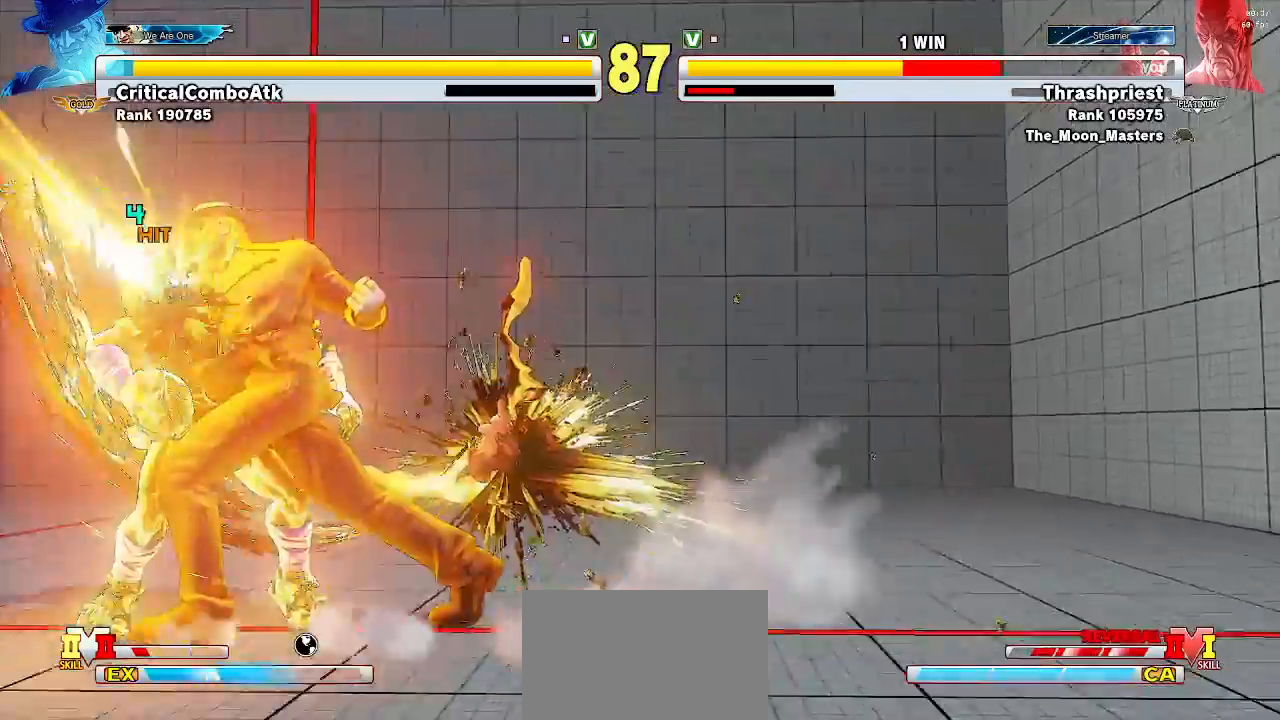
{"dt_ms": 500, "buttons": ["SQUARE"], "left_stick": "down", "events": [[267, "left_stick", "left"], [367, "R1", "down"], [400, "left_stick", "center"], [467, "SQUARE", "down"], [467, "left_stick", "down"], [500, "R1", "up"]]}
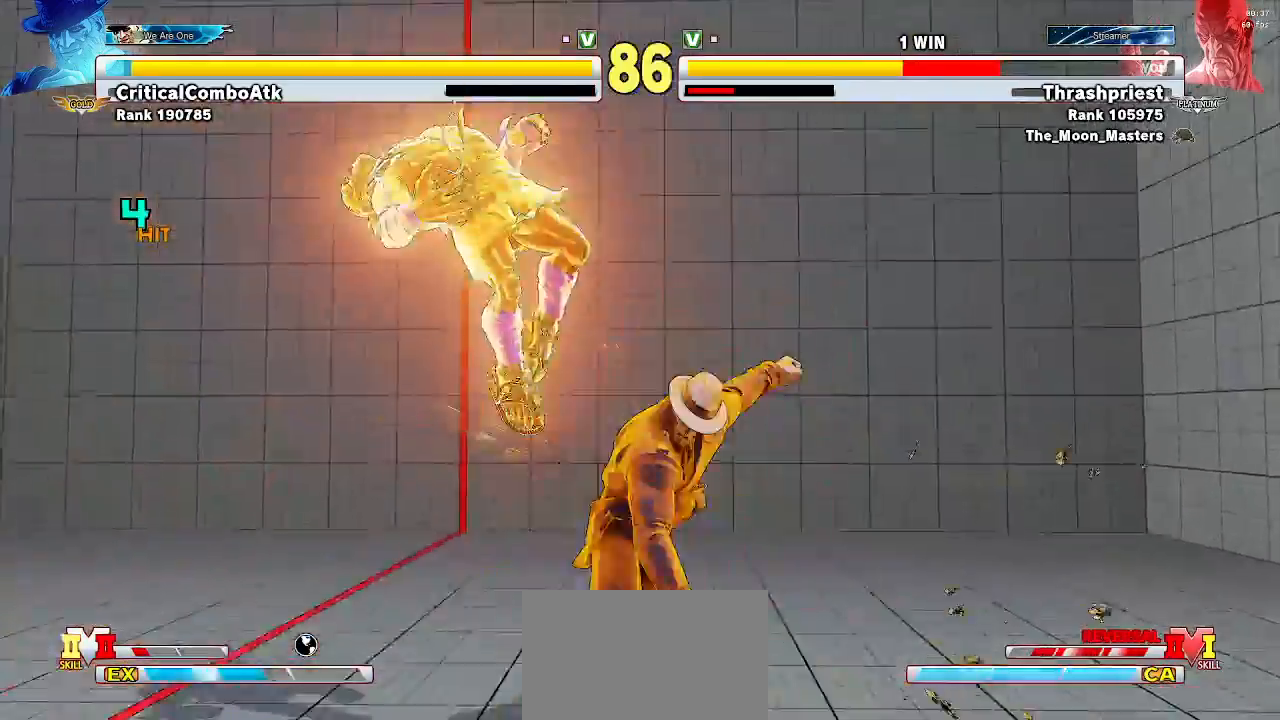
{"dt_ms": 500, "buttons": ["SQUARE"], "left_stick": "left", "events": [[67, "SQUARE", "up"], [100, "left_stick", "left"], [200, "left_stick", "center"], [267, "R1", "down"], [300, "left_stick", "down"], [400, "SQUARE", "down"], [433, "R1", "up"], [467, "left_stick", "left"]]}
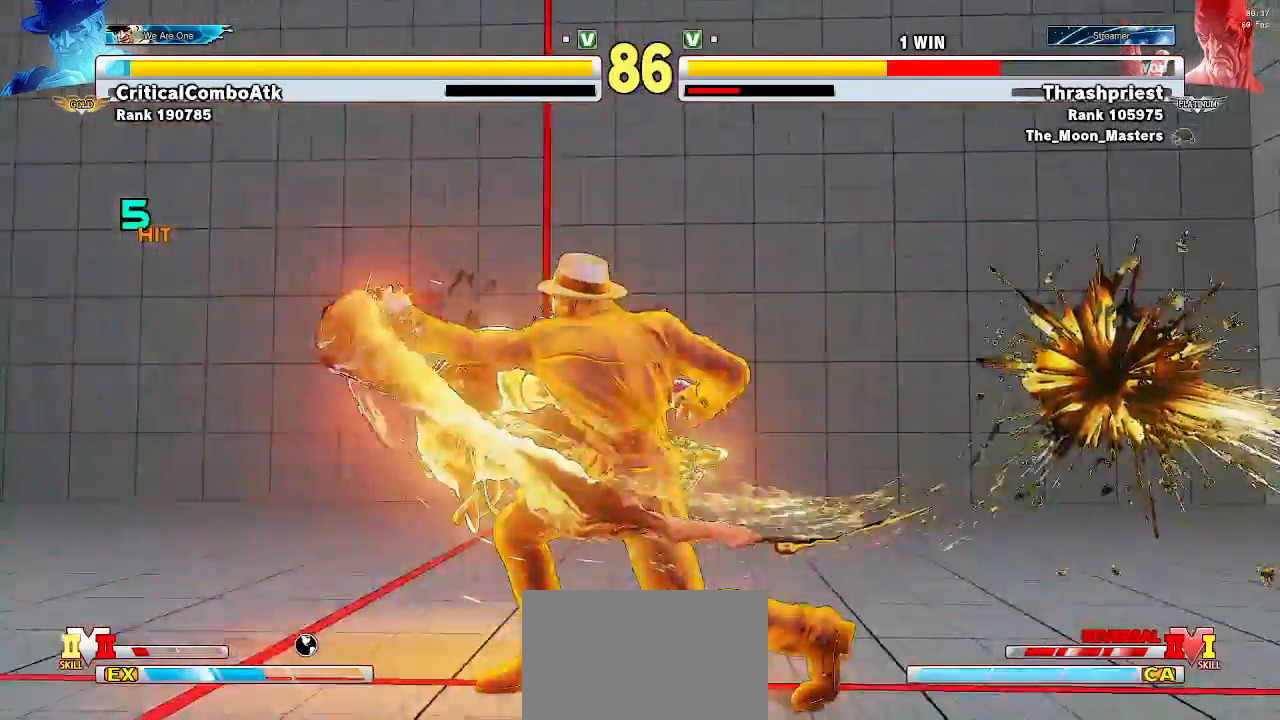
{"dt_ms": 500, "buttons": [], "left_stick": "down-left", "events": [[67, "left_stick", "center"], [133, "SQUARE", "up"], [133, "left_stick", "down"], [267, "left_stick", "left"], [367, "left_stick", "center"], [433, "left_stick", "down-right"], [500, "left_stick", "down-left"]]}
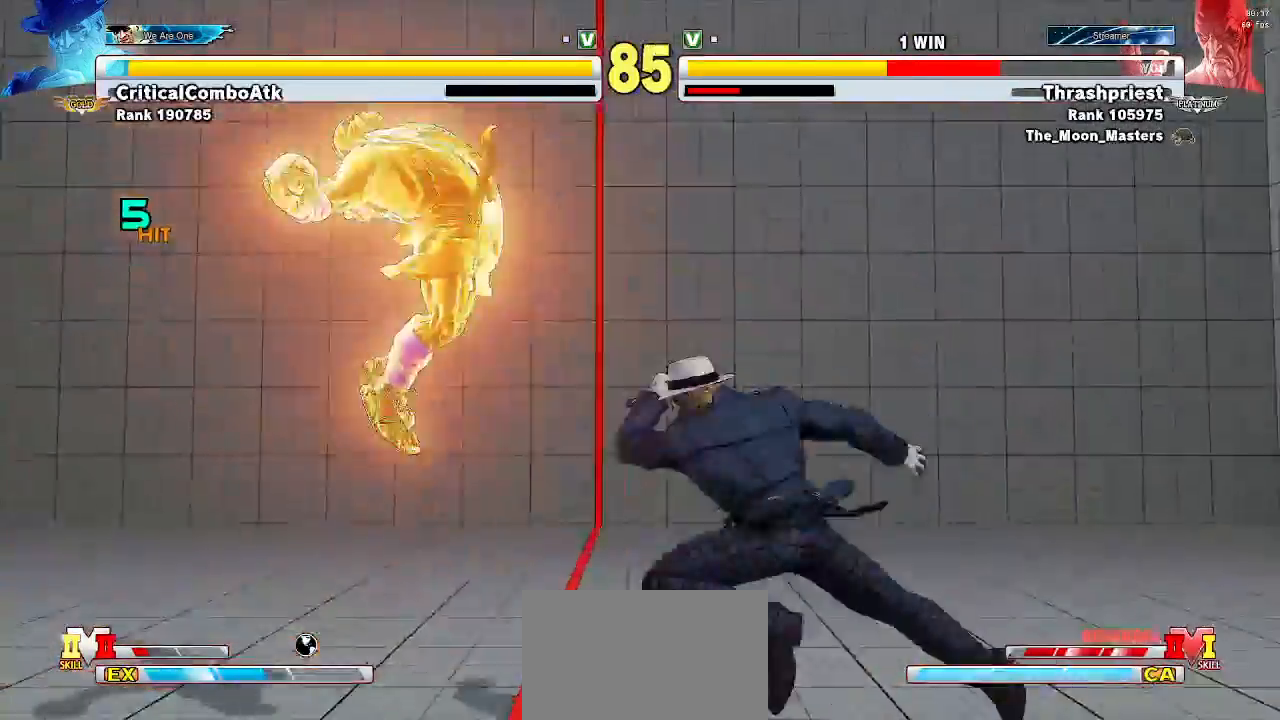
{"dt_ms": 1000, "buttons": ["R1"], "left_stick": "down"}
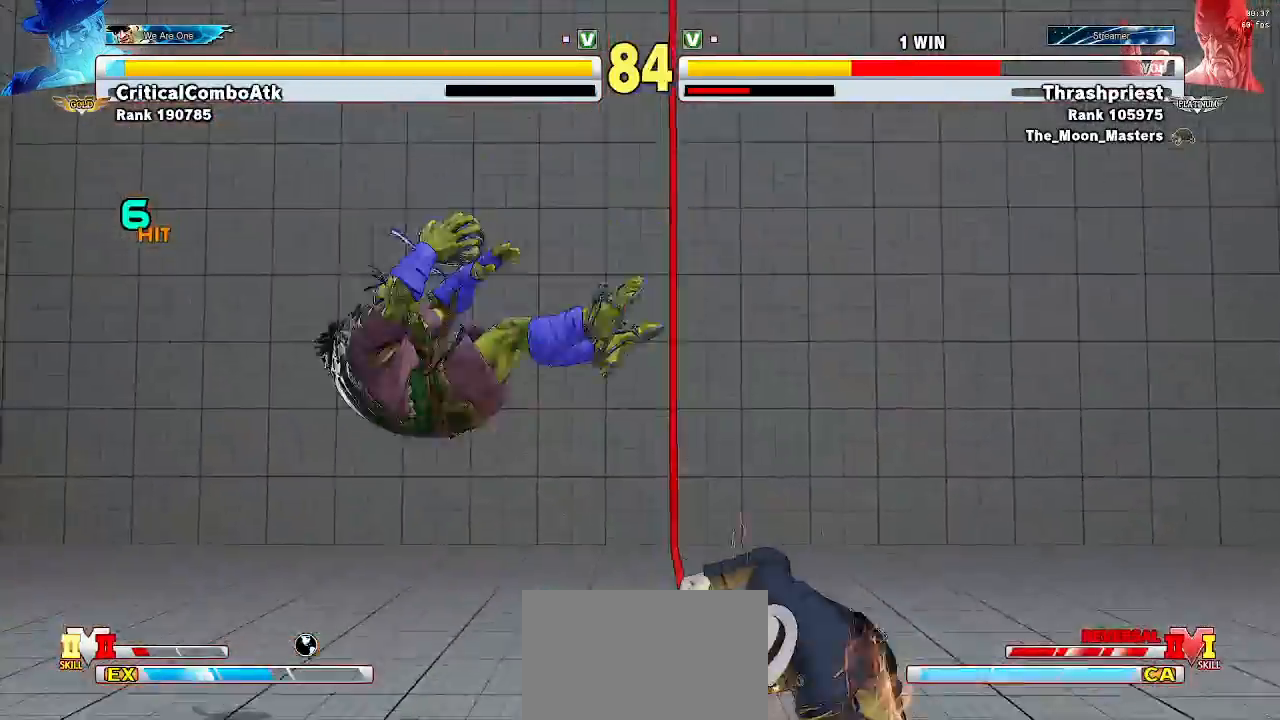
{"dt_ms": 500, "buttons": [], "left_stick": "down-left", "events": [[67, "R1", "up"], [67, "SQUARE", "down"], [100, "left_stick", "left"], [133, "SQUARE", "up"], [200, "R1", "down"], [200, "left_stick", "down-left"], [233, "SQUARE", "down"], [267, "R1", "up"], [333, "SQUARE", "up"]]}
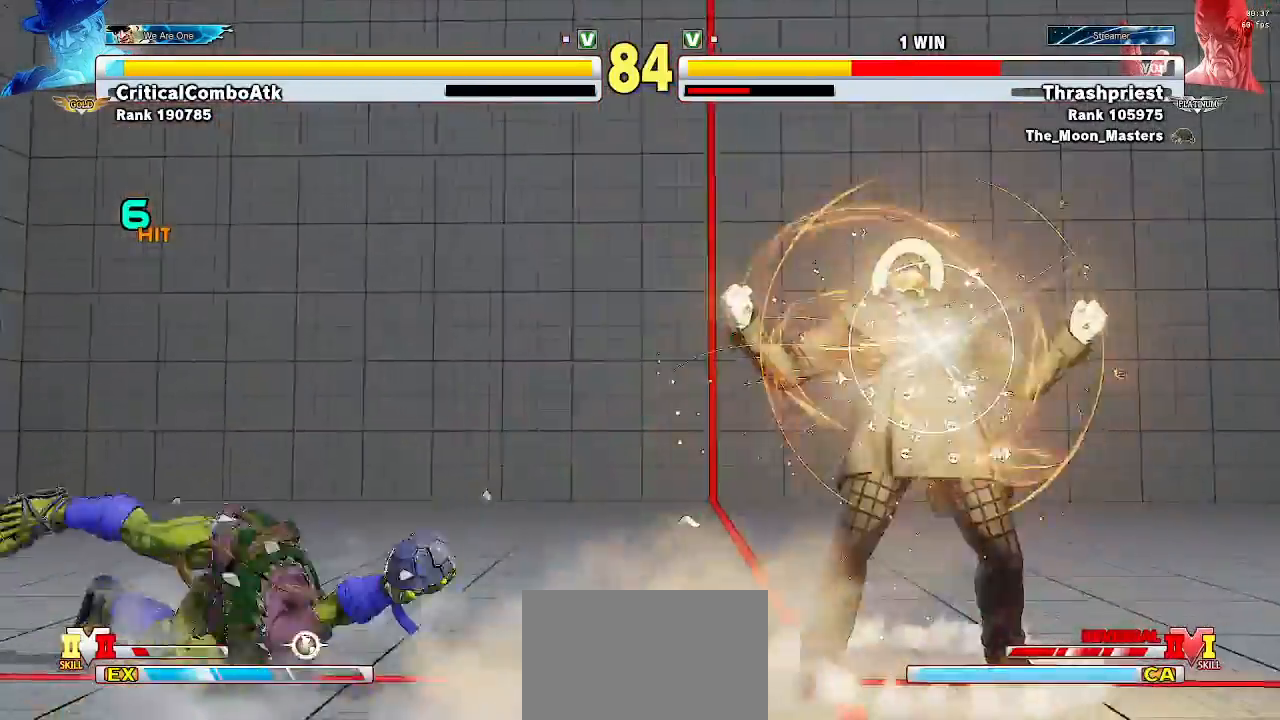
{"dt_ms": 500, "buttons": [], "left_stick": "left", "events": [[500, "left_stick", "left"]]}